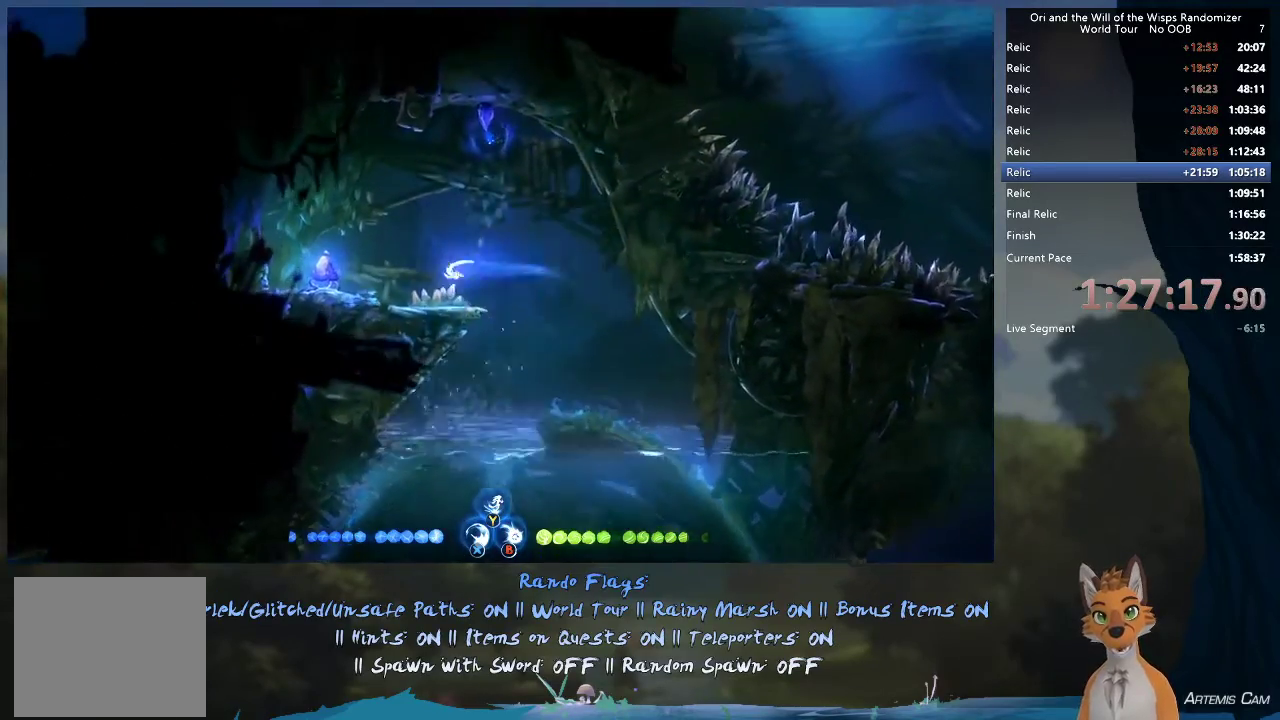
Gameplay with a controller (Xbox layout); each line is a JSON object with the inputs held at the frame after it (dt_ms = milliseconds from this image to that frame). "events" lists button and stick changes between this image and that frame as [ms after this image, input, new state], when the widget could be followed in between. This overlay highlights the sticks when they move; stick clicks (L3 R3) are not distinguishable. Not read: L3 R3.
{"dt_ms": 400, "buttons": [], "left_stick": "left", "right_stick": "center", "events": []}
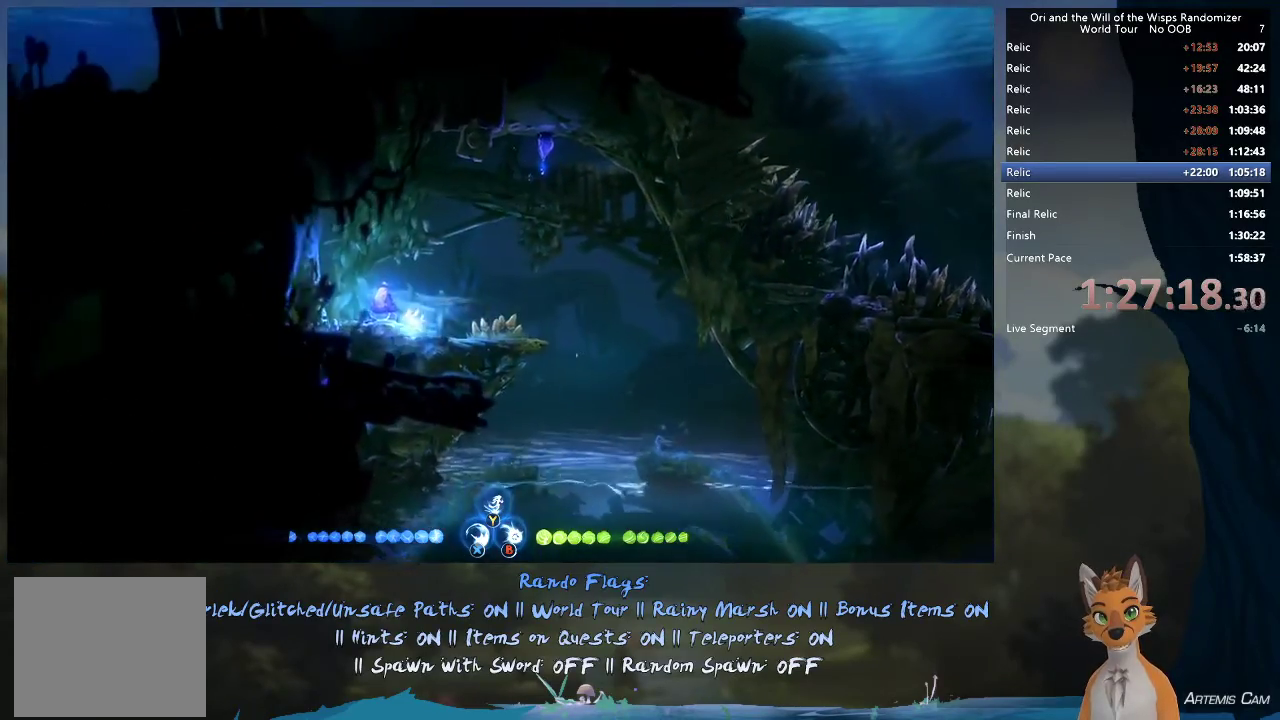
{"dt_ms": 500, "buttons": [], "left_stick": "right", "right_stick": "center", "events": [[50, "left_stick", "up-left"], [150, "left_stick", "right"]]}
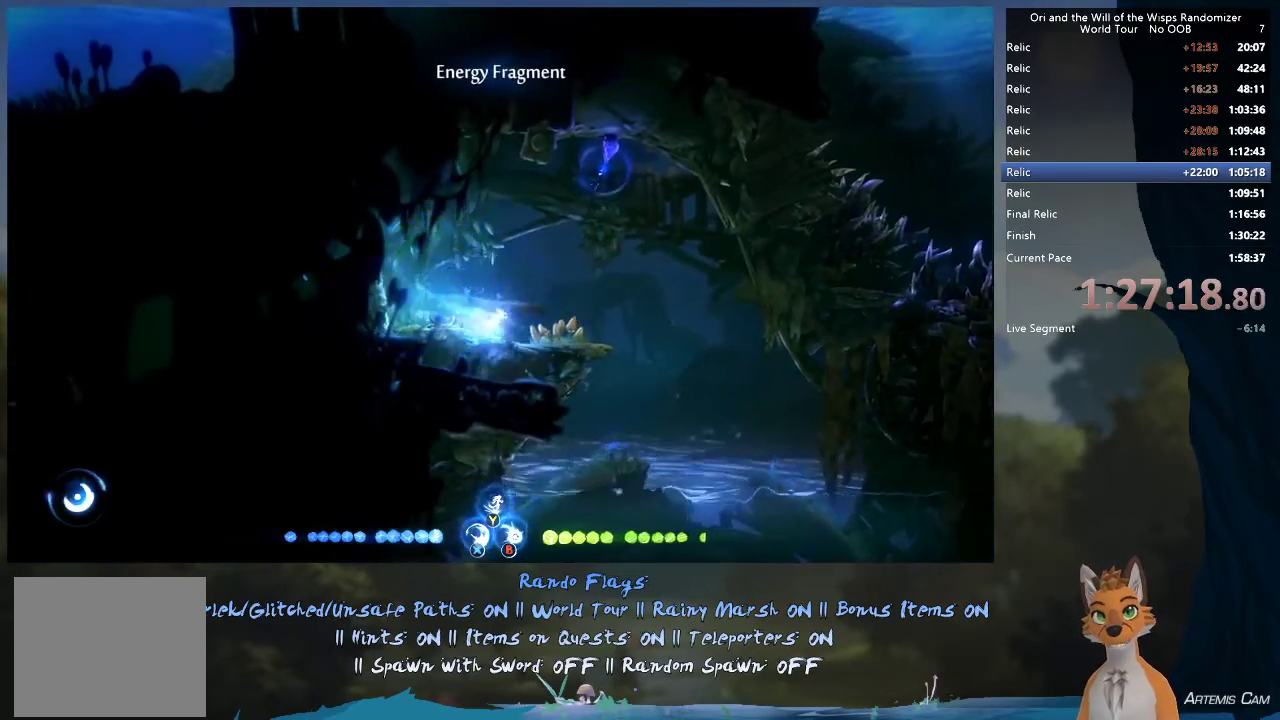
{"dt_ms": 500, "buttons": [], "left_stick": "center", "right_stick": "center", "events": [[33, "A", "down"], [100, "A", "up"], [383, "left_stick", "up-left"], [500, "left_stick", "center"]]}
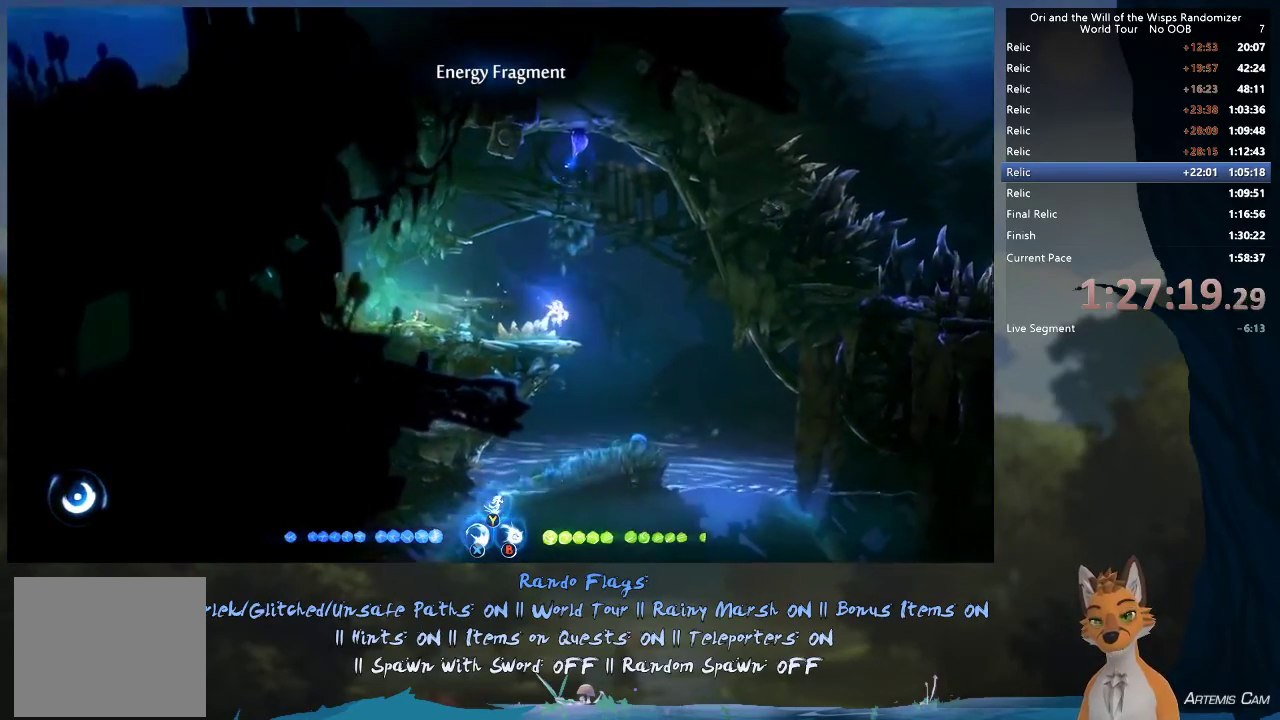
{"dt_ms": 600, "buttons": [], "left_stick": "left", "right_stick": "center", "events": [[133, "SELECT", "down"], [267, "SELECT", "up"], [483, "left_stick", "left"]]}
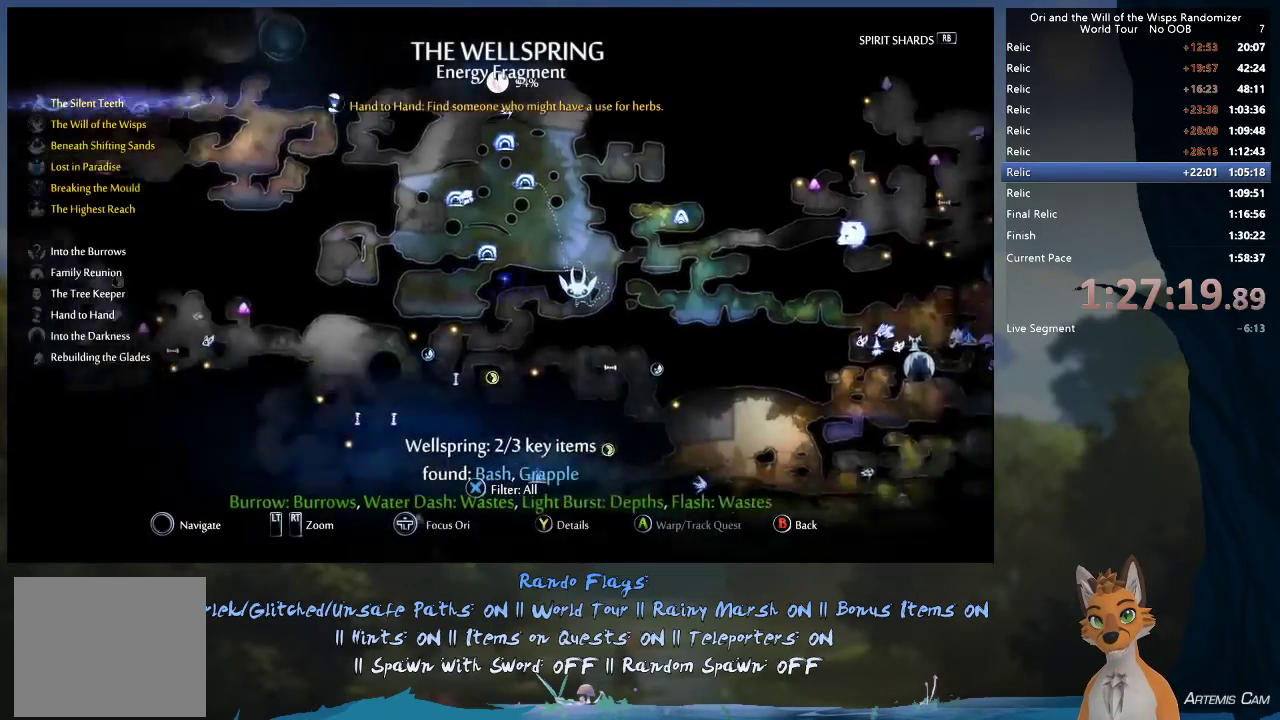
{"dt_ms": 400, "buttons": [], "left_stick": "up-left", "right_stick": "center", "events": [[50, "left_stick", "up-left"]]}
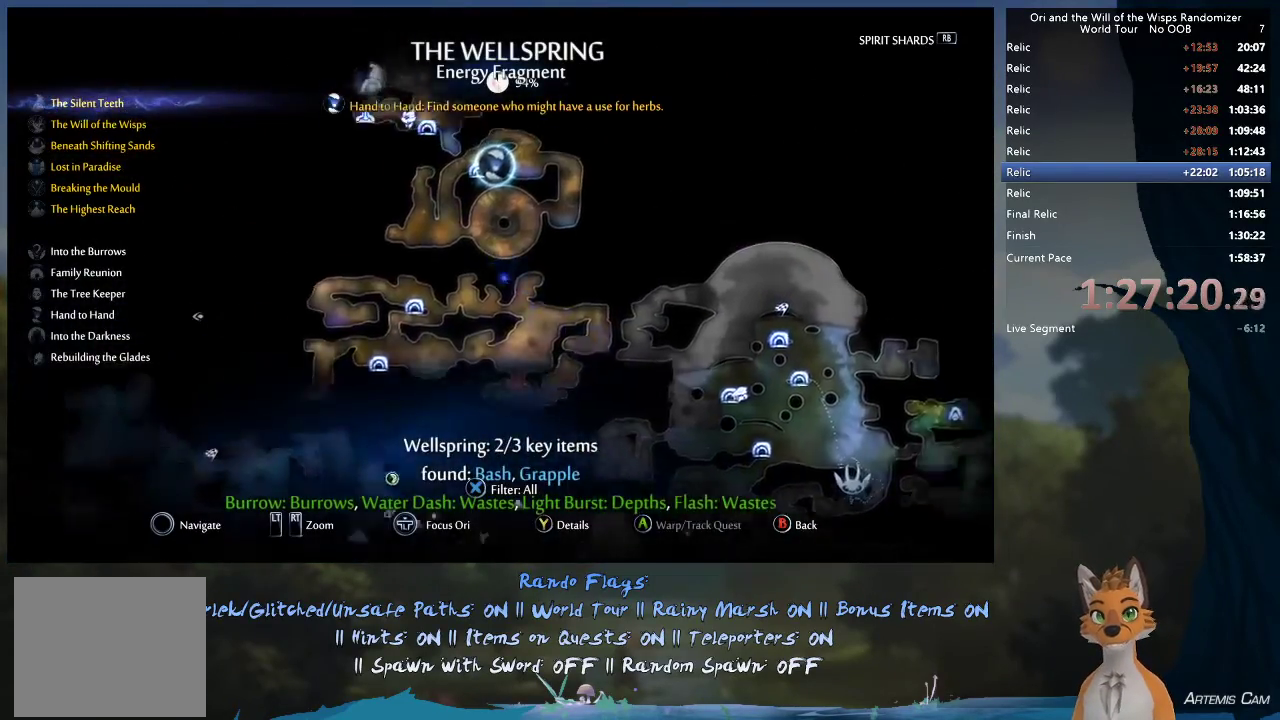
{"dt_ms": 600, "buttons": ["A"], "left_stick": "center", "right_stick": "center", "events": [[283, "left_stick", "center"], [583, "A", "down"]]}
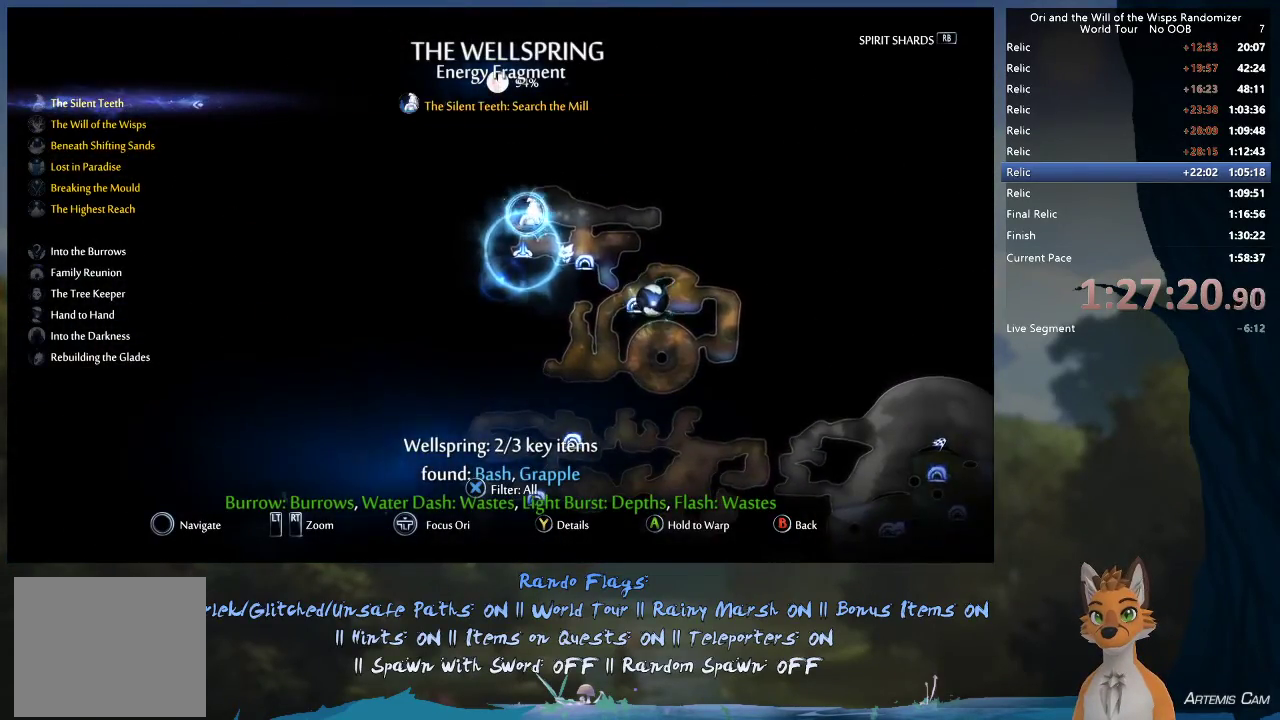
{"dt_ms": 400, "buttons": ["A"], "left_stick": "center", "right_stick": "center", "events": []}
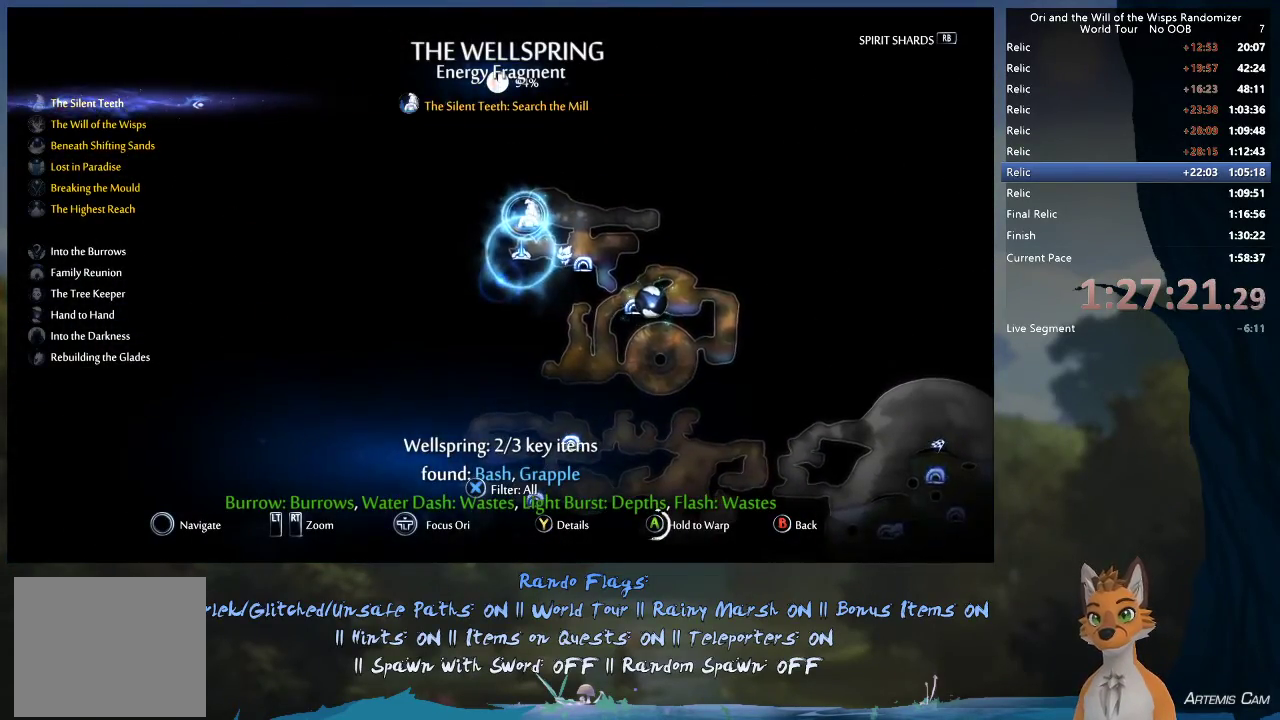
{"dt_ms": 500, "buttons": ["A"], "left_stick": "center", "right_stick": "center", "events": []}
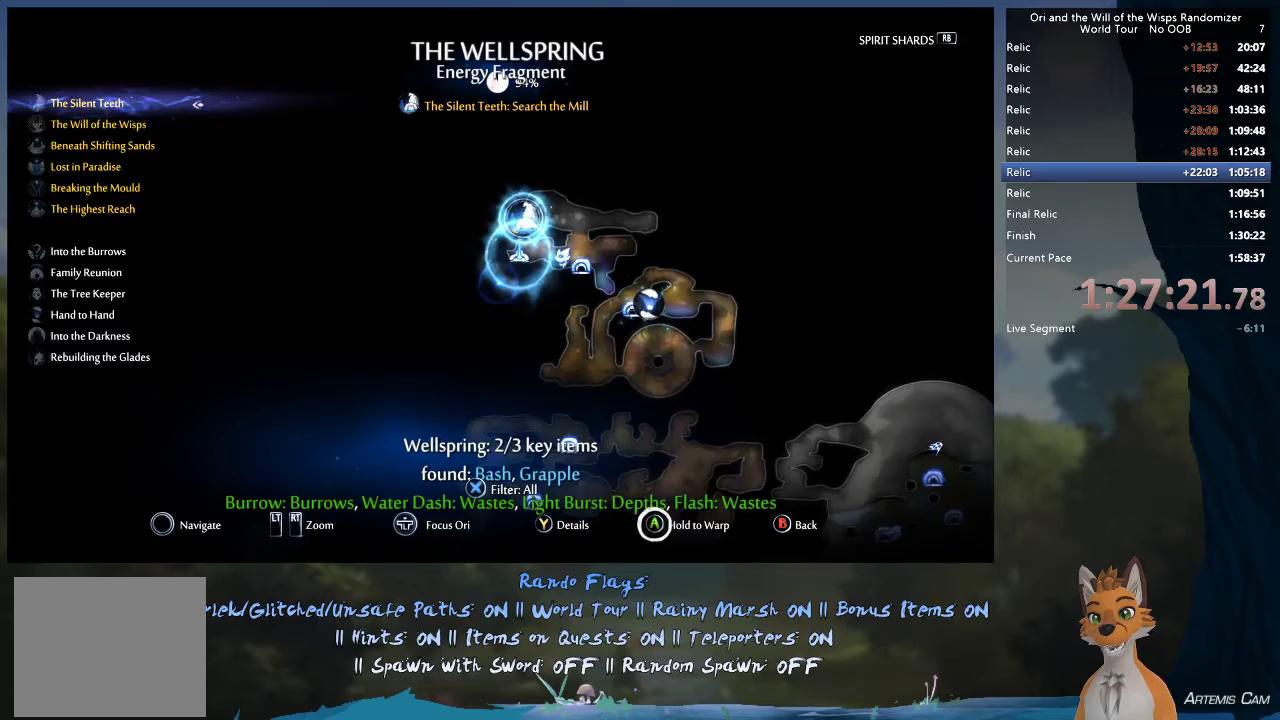
{"dt_ms": 500, "buttons": [], "left_stick": "center", "right_stick": "center", "events": [[383, "A", "up"]]}
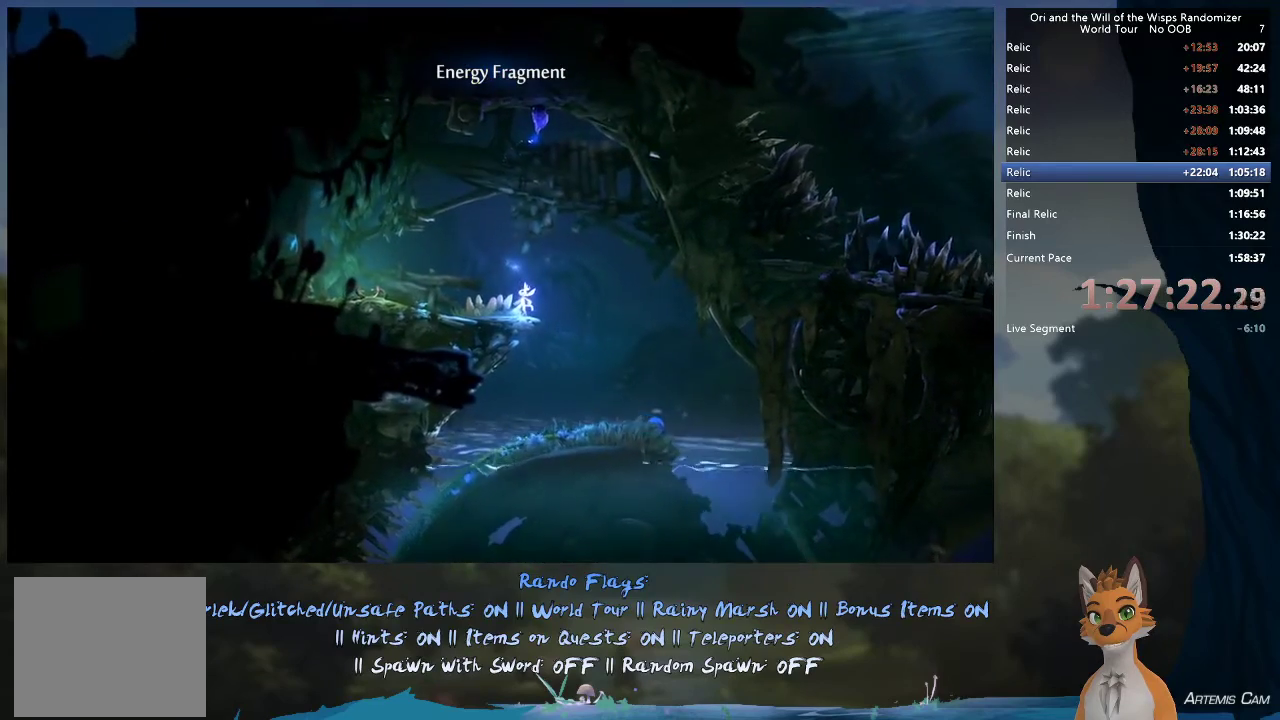
{"dt_ms": 500, "buttons": [], "left_stick": "center", "right_stick": "center", "events": []}
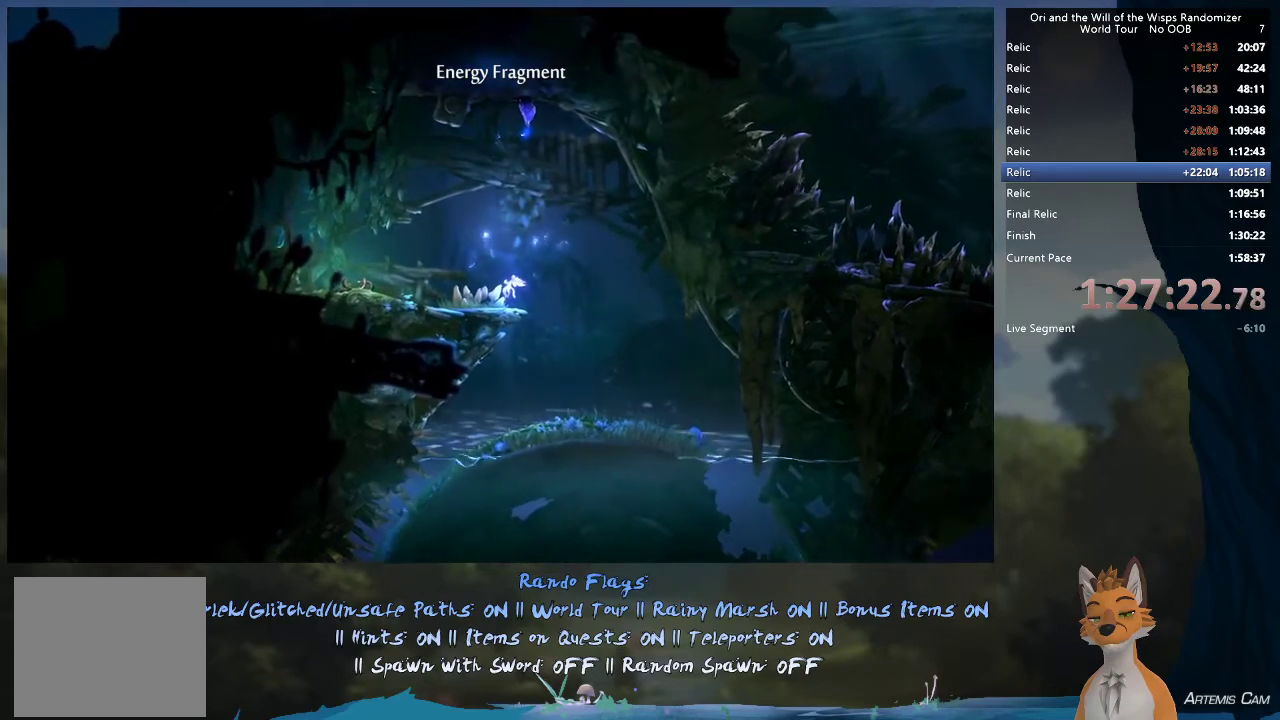
{"dt_ms": 500, "buttons": [], "left_stick": "center", "right_stick": "center", "events": []}
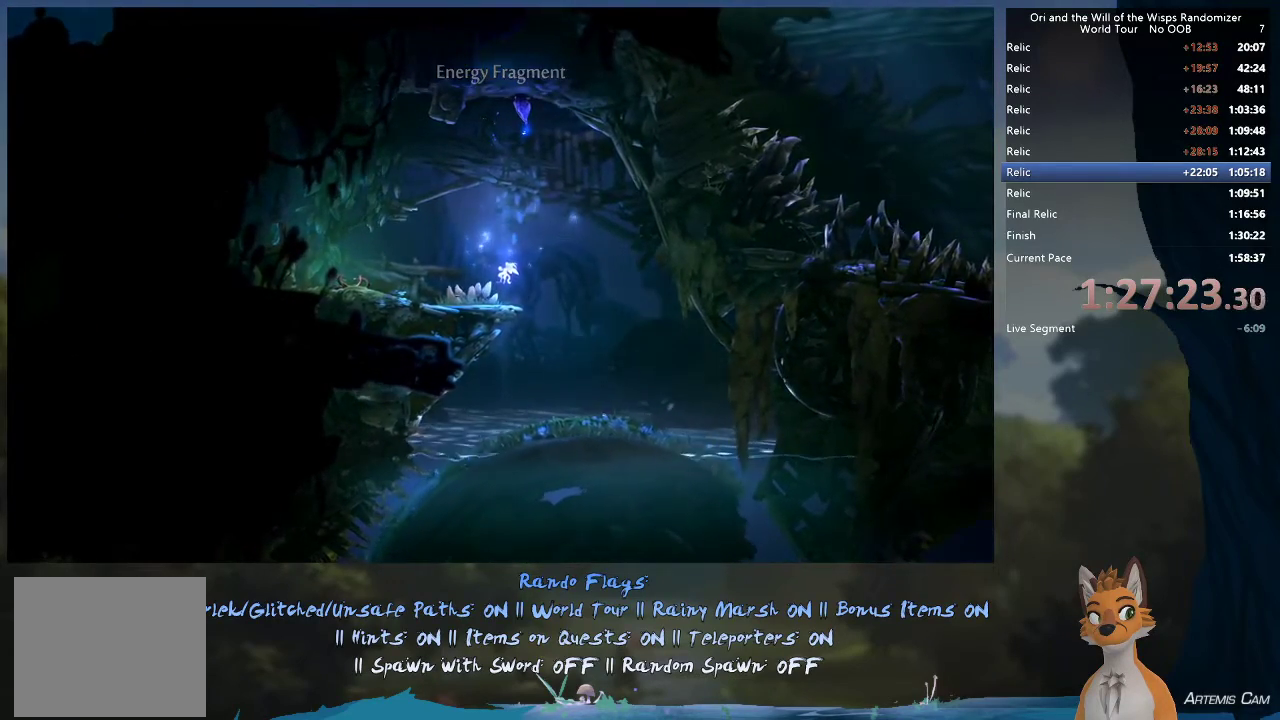
{"dt_ms": 500, "buttons": [], "left_stick": "center", "right_stick": "center", "events": []}
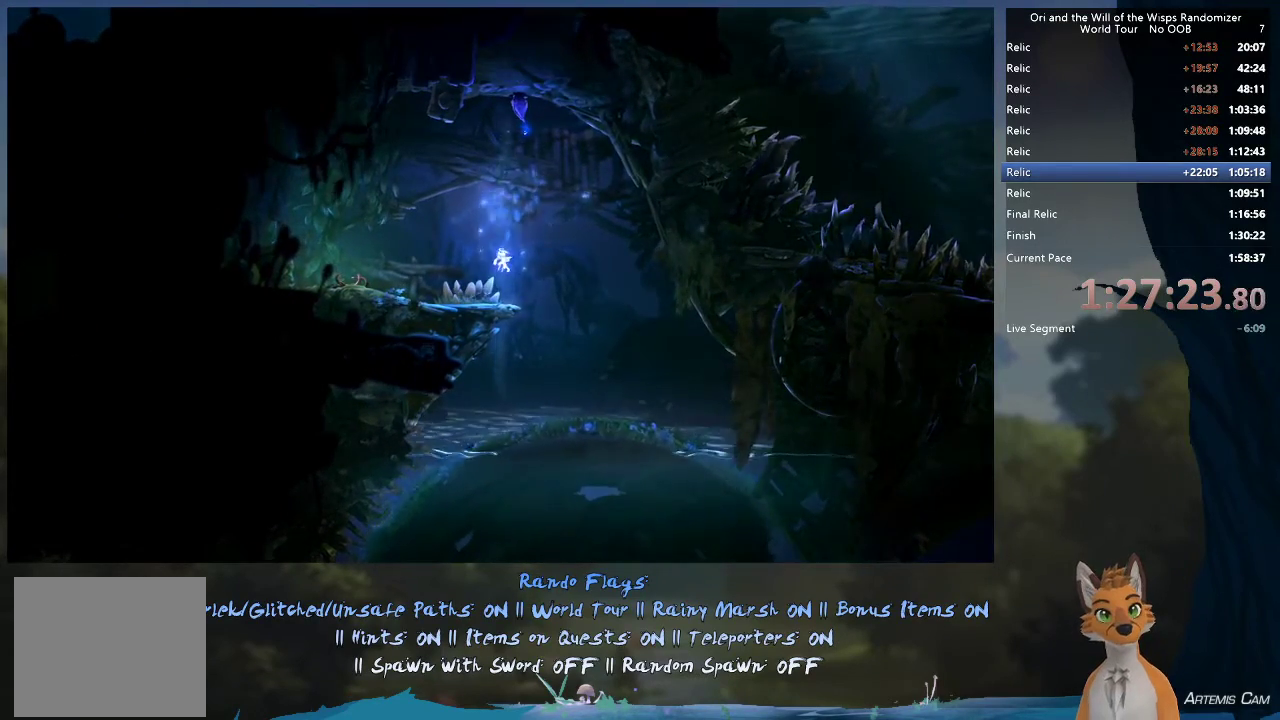
{"dt_ms": 500, "buttons": [], "left_stick": "center", "right_stick": "center", "events": [[100, "left_stick", "right"], [150, "left_stick", "center"]]}
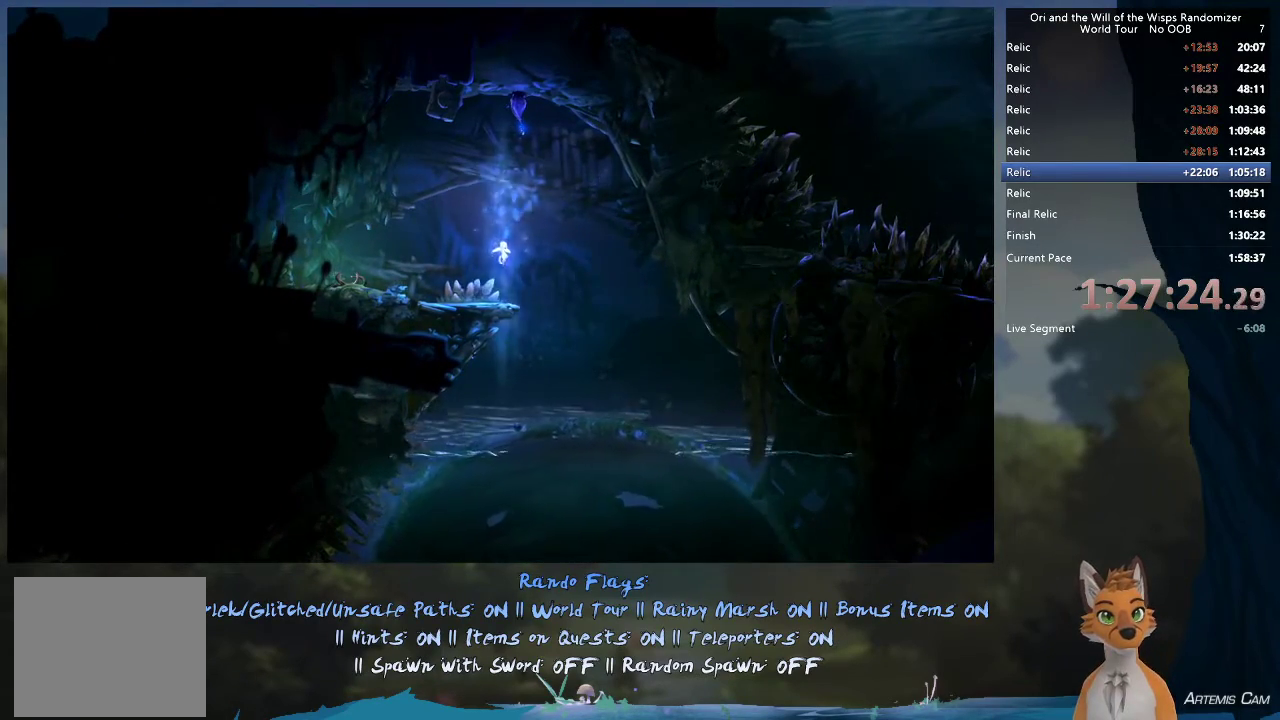
{"dt_ms": 300, "buttons": [], "left_stick": "up", "right_stick": "center", "events": [[283, "left_stick", "up"]]}
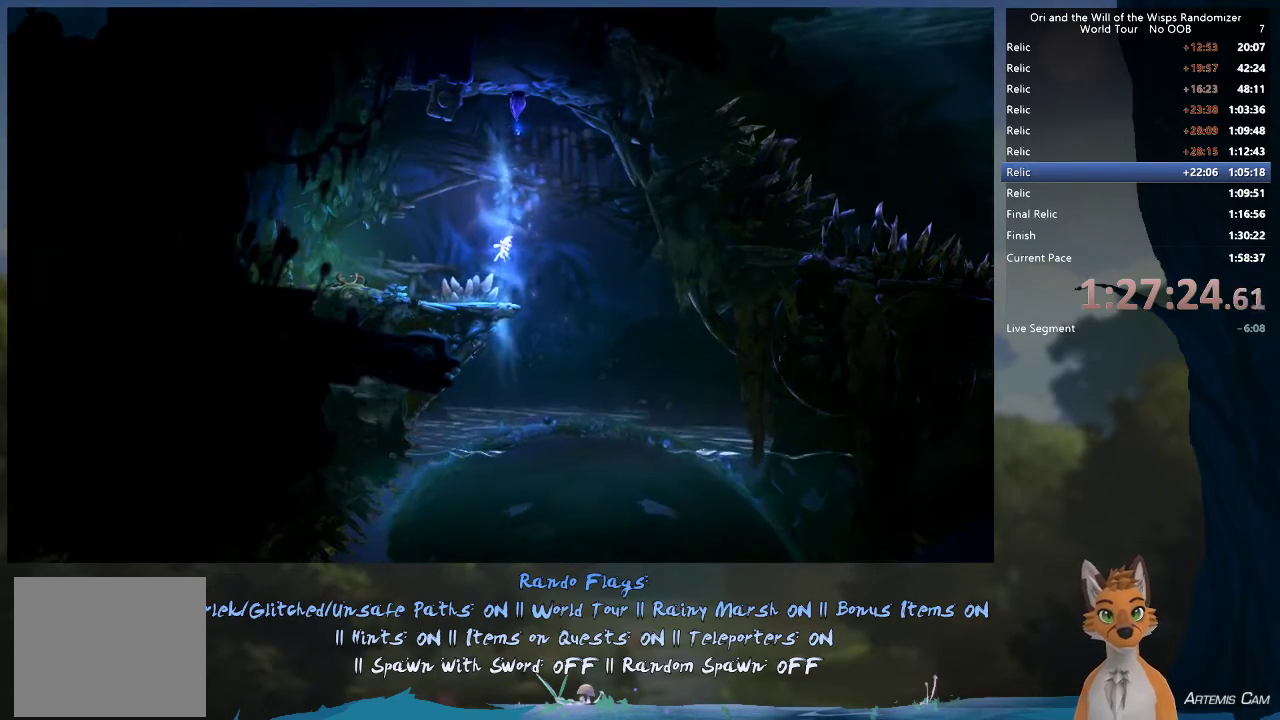
{"dt_ms": 700, "buttons": [], "left_stick": "center", "right_stick": "center", "events": [[100, "left_stick", "center"]]}